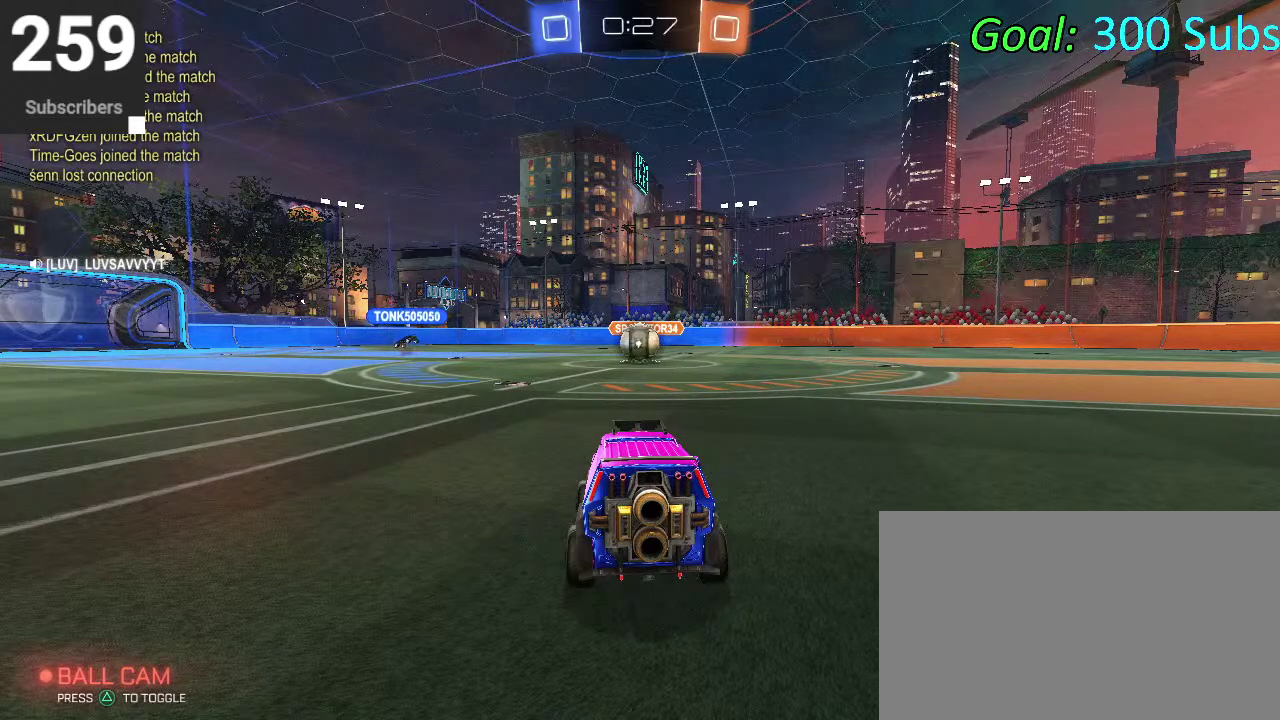
Gameplay with a controller (PlayStation layout); each line is a JSON object with the inputs held at the frame after it. "events" lists button and stick changes between this image and that frame as [ms after this image, input, new state], when the widget could be followed in between. Not read: L1 R1.
{"buttons": ["L2"], "left_stick": "left", "right_stick": "center", "events": [[250, "L2", "down"], [333, "left_stick", "left"]]}
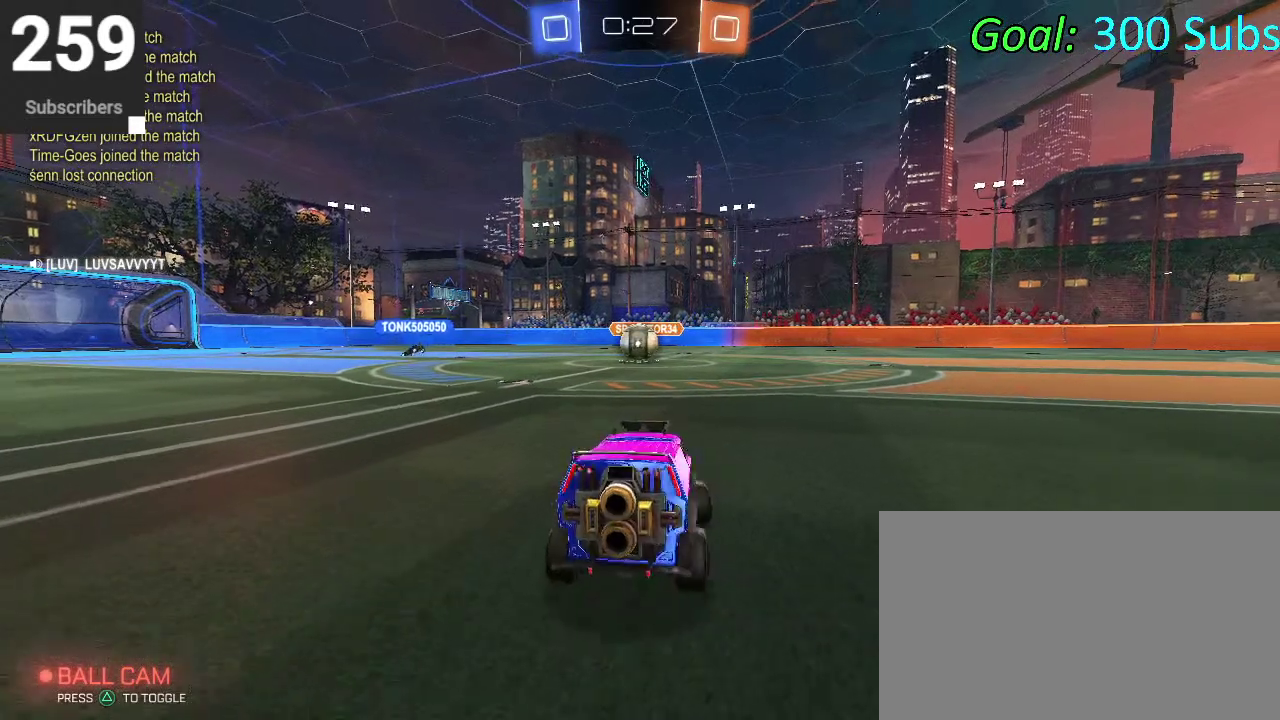
{"buttons": [], "left_stick": "down", "right_stick": "center", "events": [[133, "left_stick", "down-left"], [183, "CROSS", "down"], [200, "left_stick", "down"], [283, "CROSS", "up"], [333, "CROSS", "down"], [450, "CROSS", "up"], [467, "L2", "up"]]}
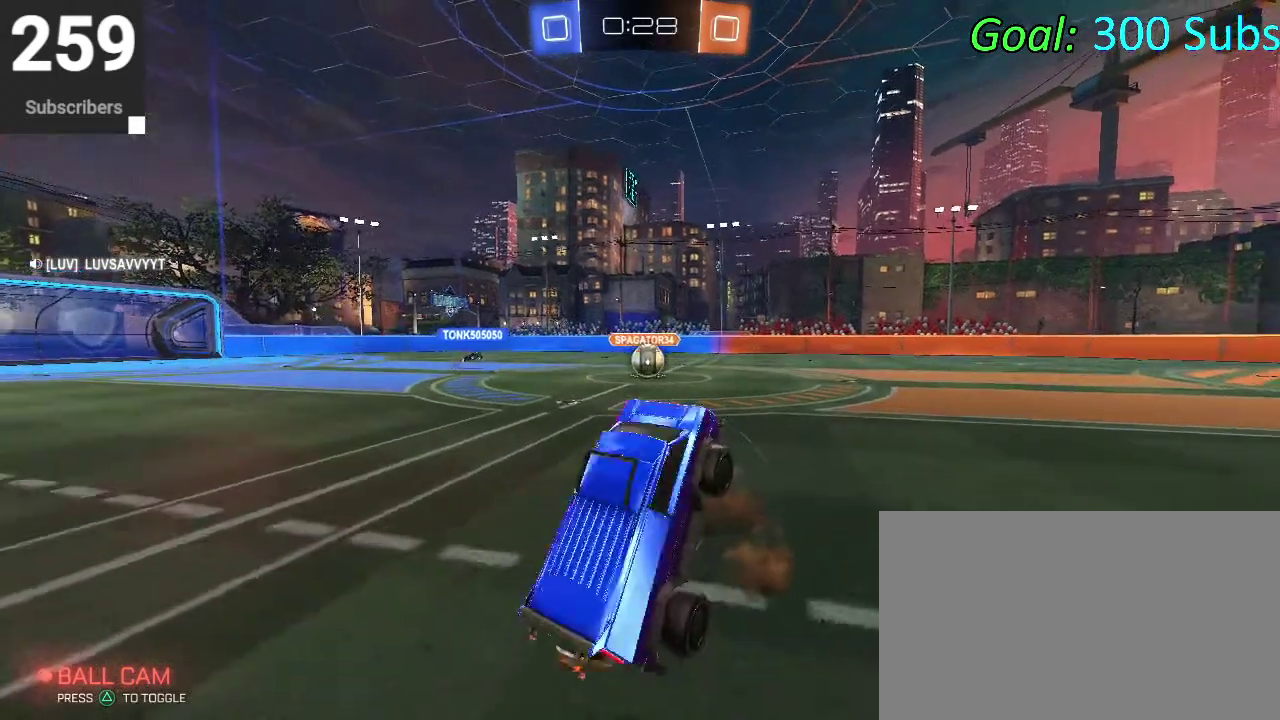
{"buttons": ["R2"], "left_stick": "up", "right_stick": "center", "events": [[17, "left_stick", "center"], [217, "R2", "down"], [267, "left_stick", "up"]]}
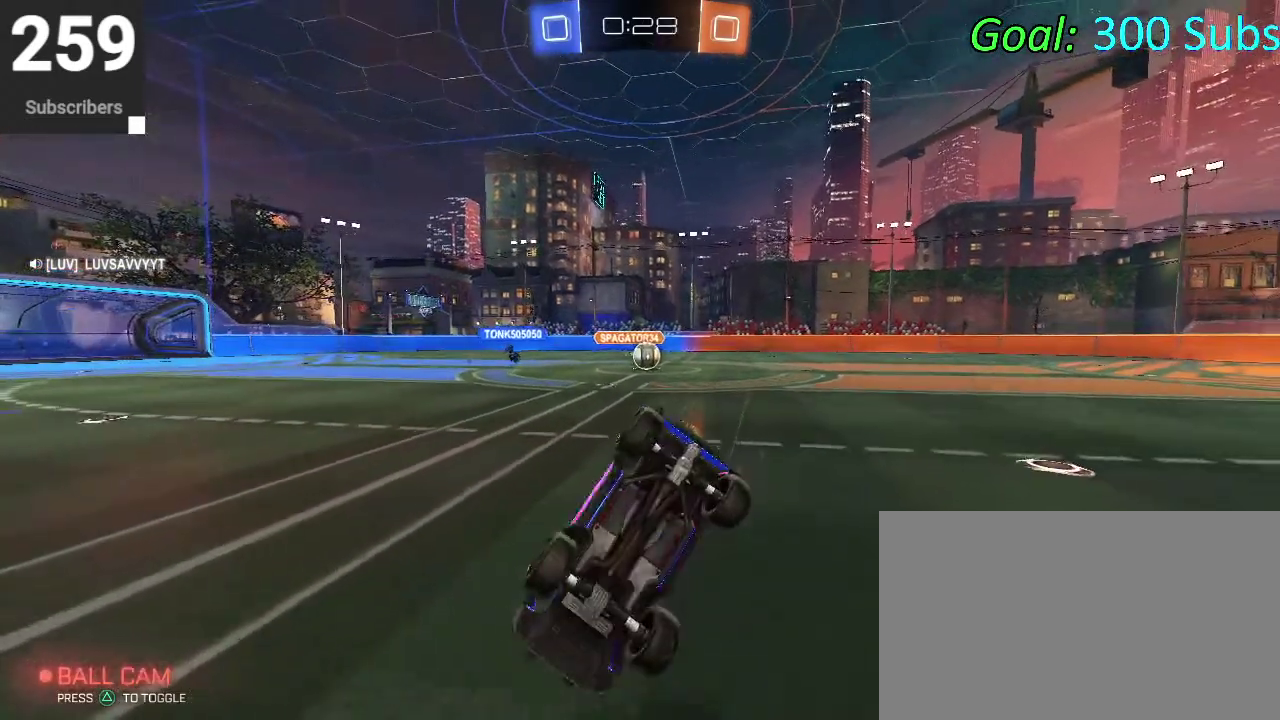
{"buttons": ["CIRCLE", "R2"], "left_stick": "right", "right_stick": "center", "events": [[83, "left_stick", "up-left"], [200, "left_stick", "down-left"], [267, "left_stick", "up-right"], [350, "left_stick", "down-left"], [417, "CIRCLE", "down"], [500, "left_stick", "right"]]}
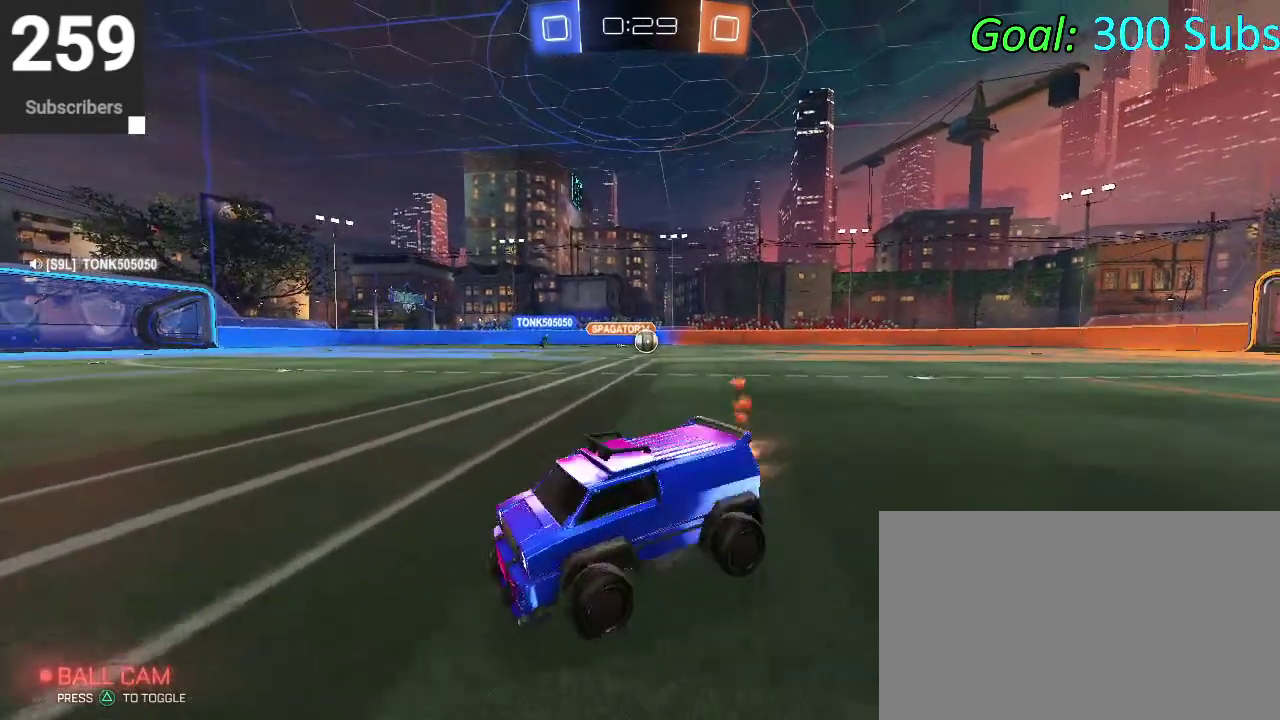
{"buttons": ["R2"], "left_stick": "center", "right_stick": "center", "events": [[183, "CIRCLE", "up"], [417, "left_stick", "center"]]}
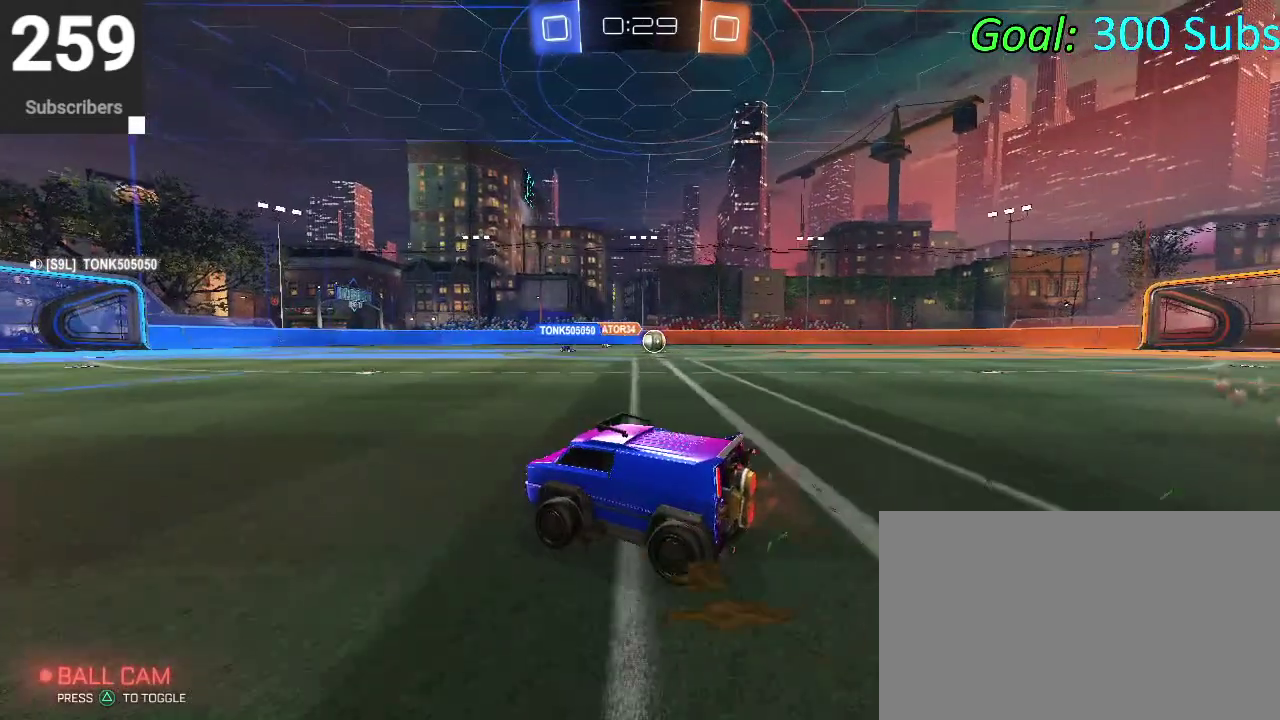
{"buttons": ["R2"], "left_stick": "center", "right_stick": "center", "events": []}
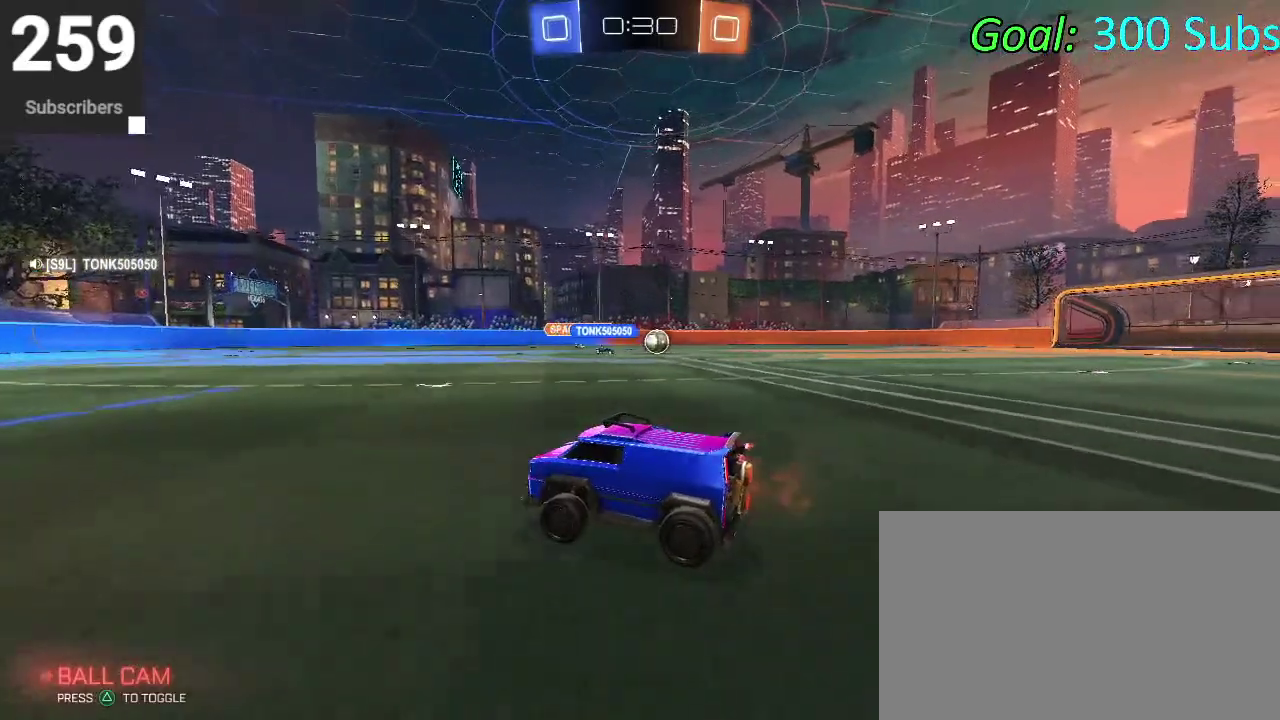
{"buttons": ["R2"], "left_stick": "right", "right_stick": "center", "events": [[167, "left_stick", "left"], [267, "left_stick", "center"], [483, "left_stick", "right"]]}
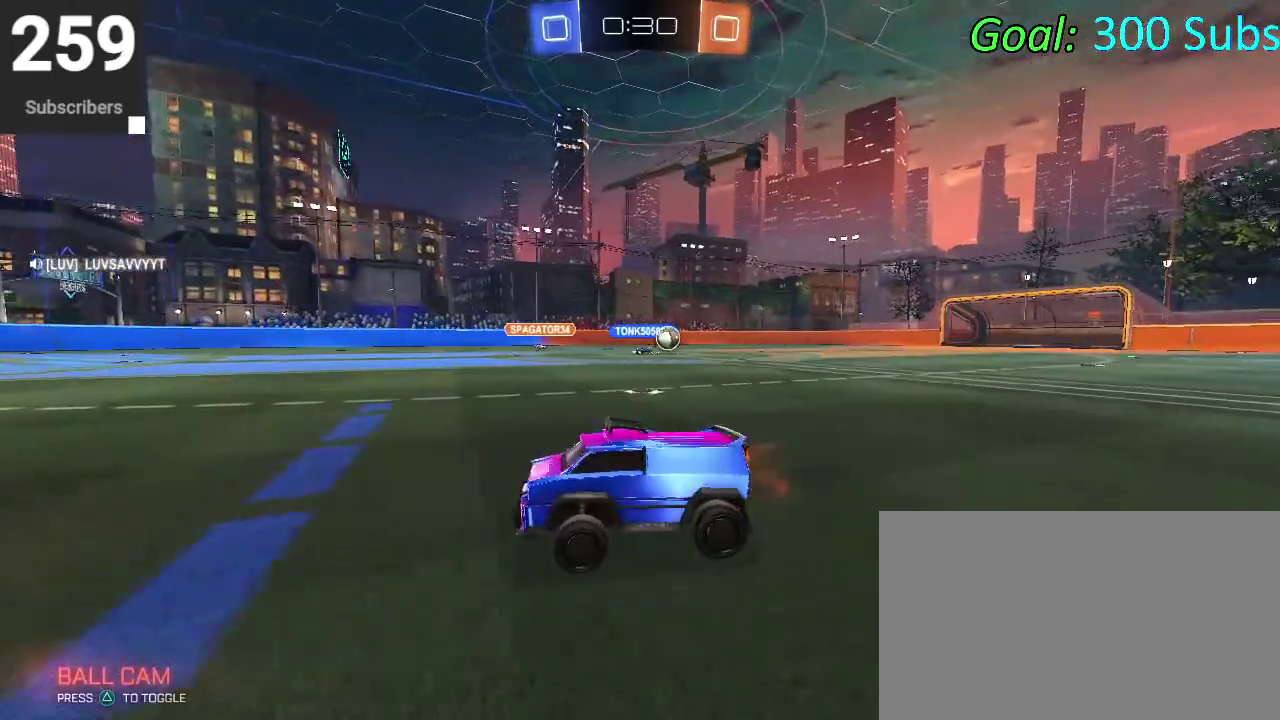
{"buttons": ["R2"], "left_stick": "right", "right_stick": "center", "events": []}
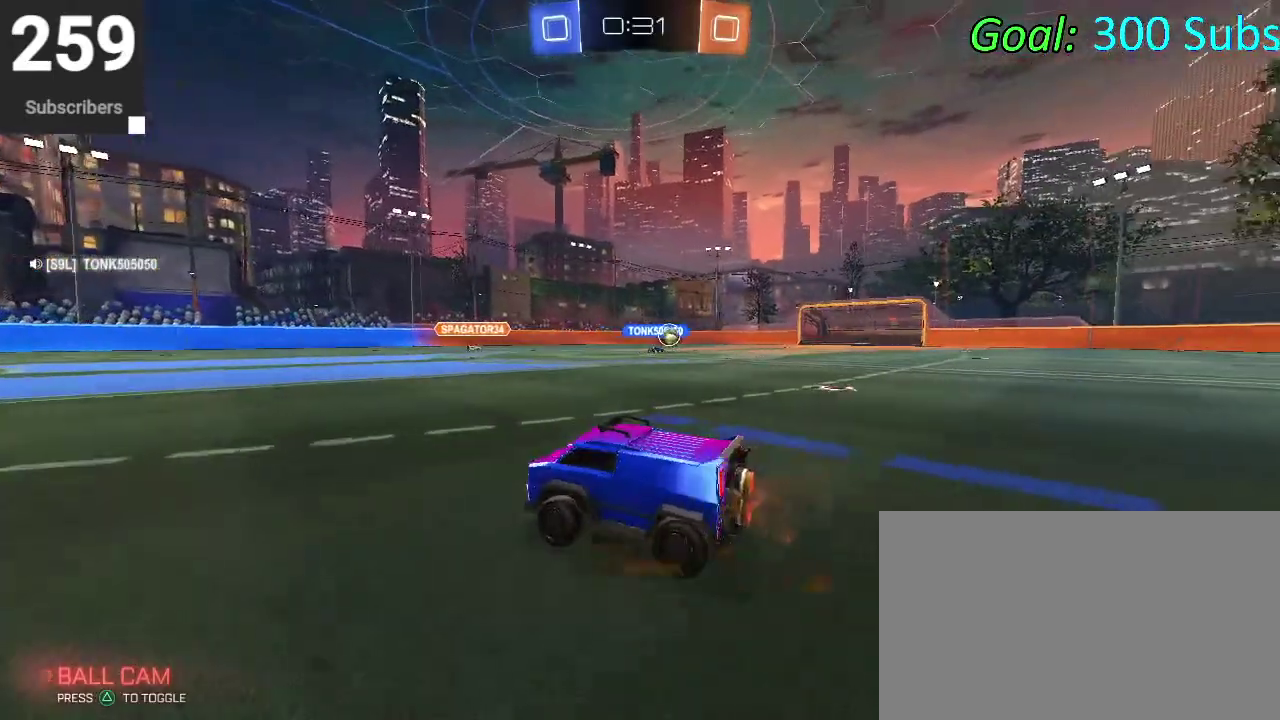
{"buttons": ["R2"], "left_stick": "right", "right_stick": "center", "events": [[300, "R2", "up"], [367, "R2", "down"]]}
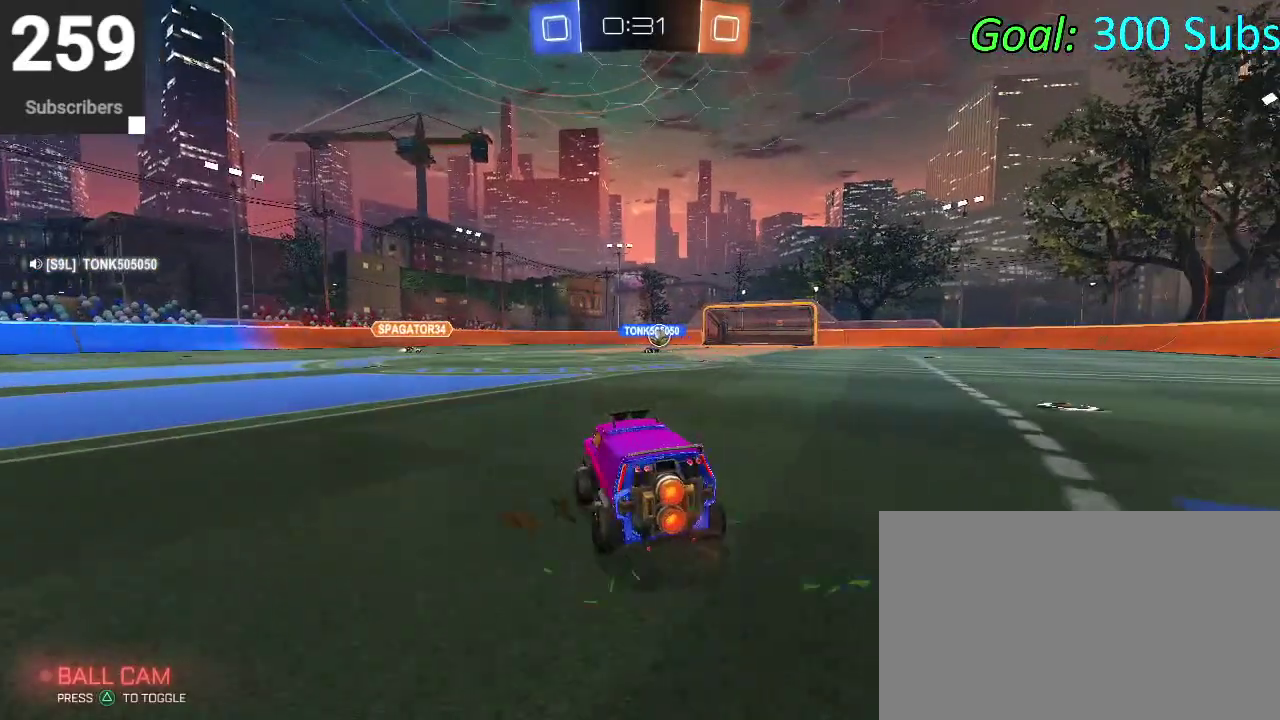
{"buttons": ["R2"], "left_stick": "right", "right_stick": "center", "events": []}
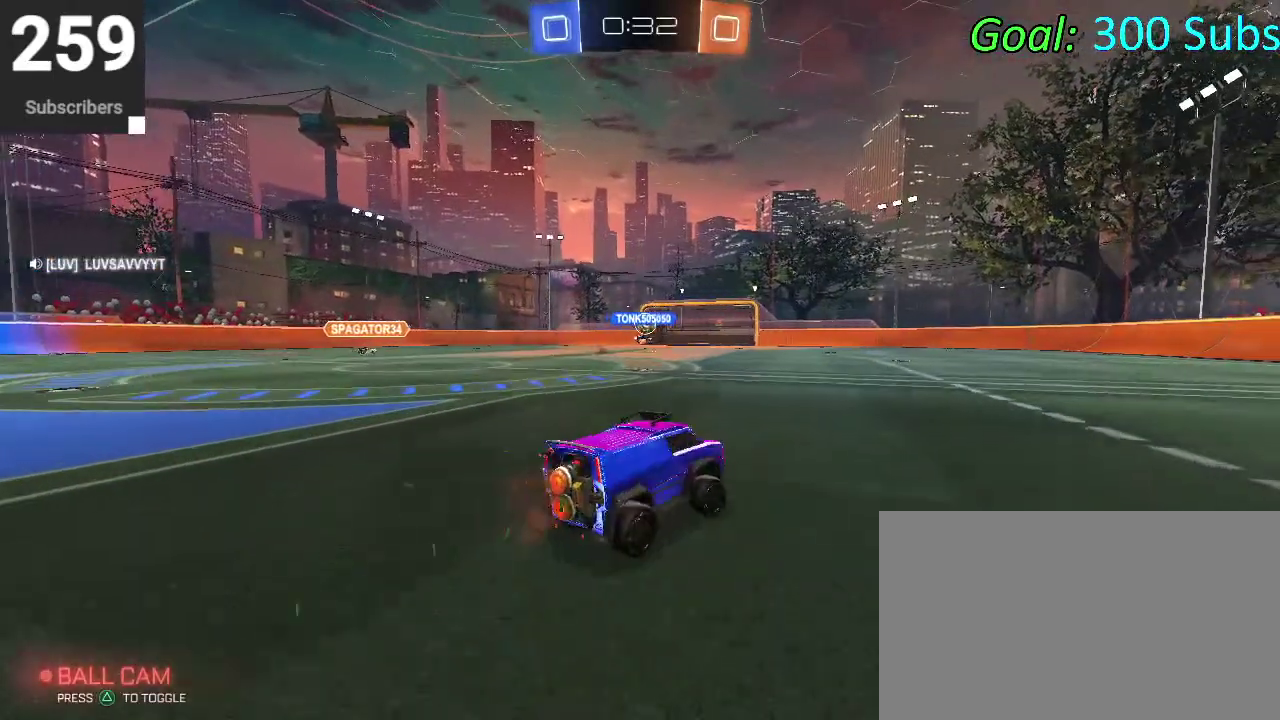
{"buttons": ["R2"], "left_stick": "center", "right_stick": "center", "events": [[67, "left_stick", "center"]]}
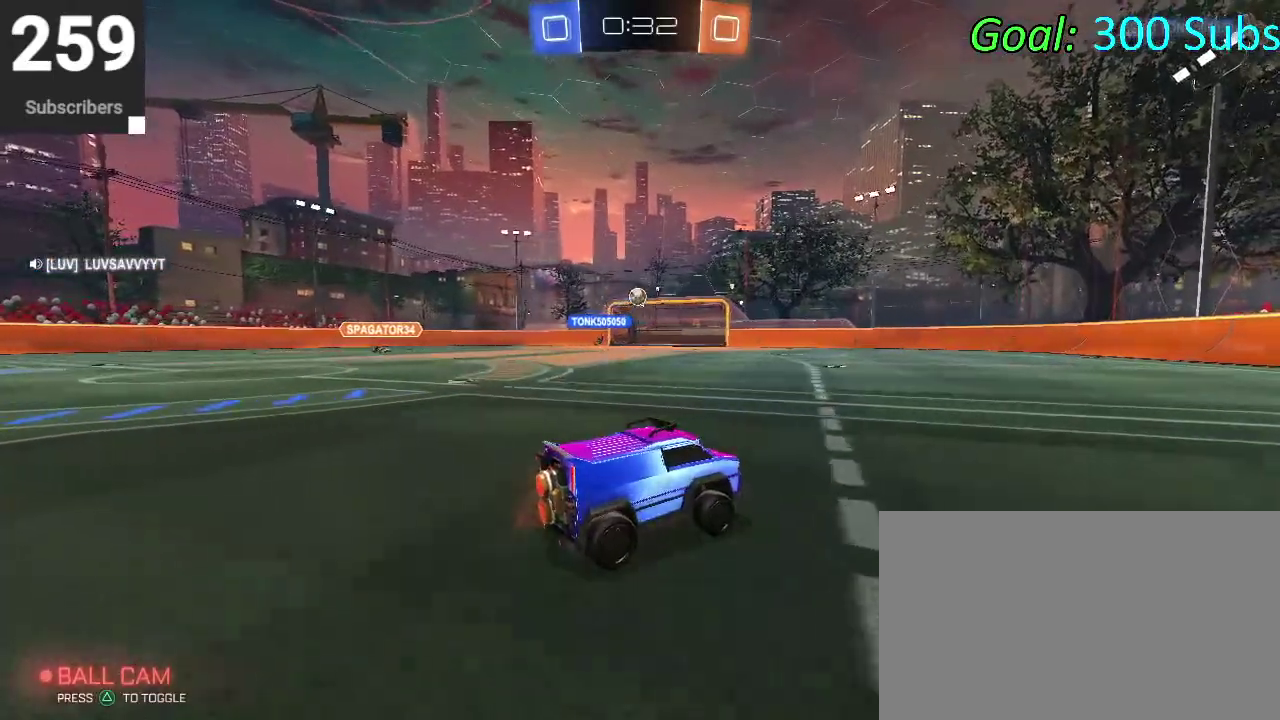
{"buttons": ["R2"], "left_stick": "center", "right_stick": "center", "events": [[267, "left_stick", "left"], [383, "left_stick", "center"]]}
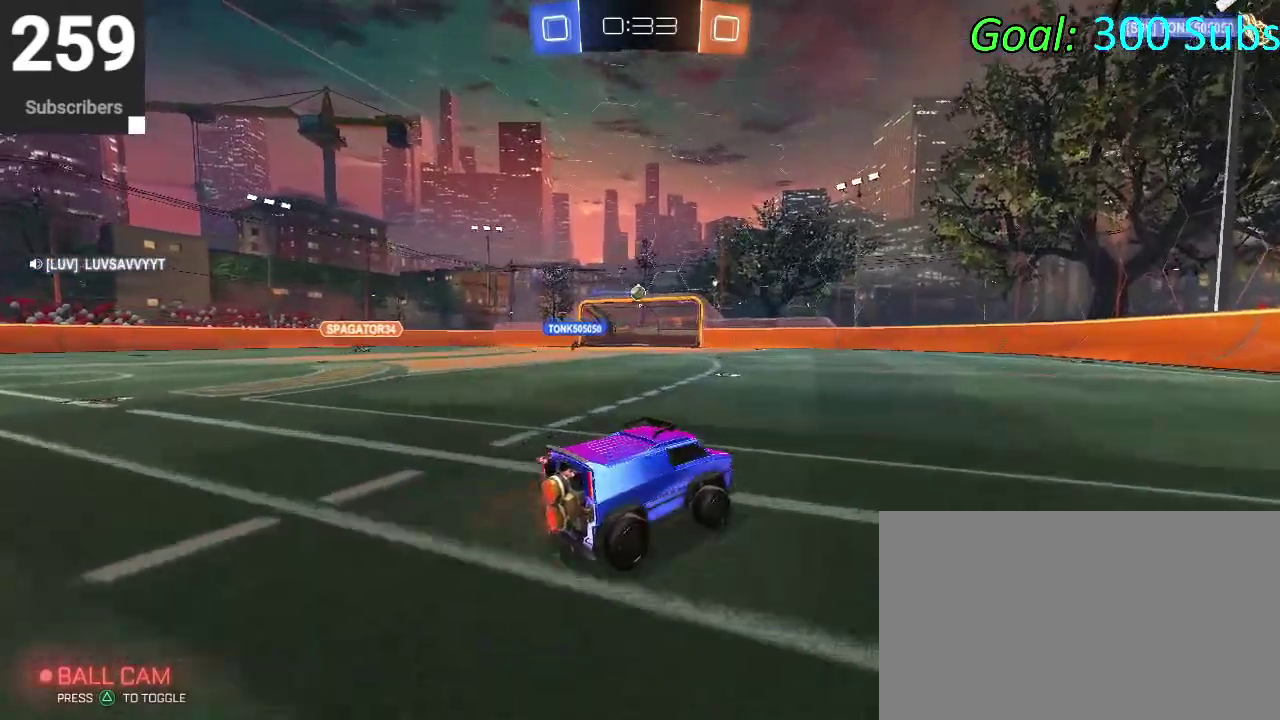
{"buttons": ["R2"], "left_stick": "left", "right_stick": "center", "events": [[483, "left_stick", "left"]]}
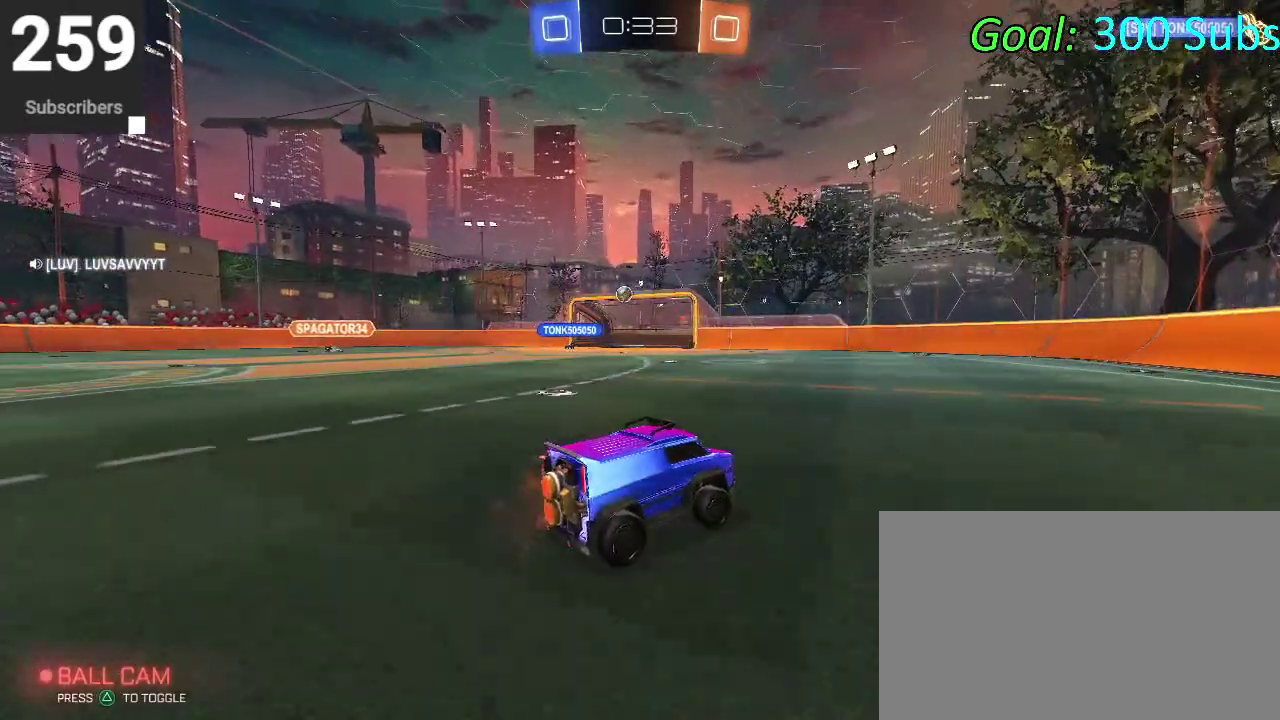
{"buttons": ["SQUARE", "R2"], "left_stick": "left", "right_stick": "center", "events": [[117, "R2", "up"], [183, "R2", "down"], [500, "SQUARE", "down"]]}
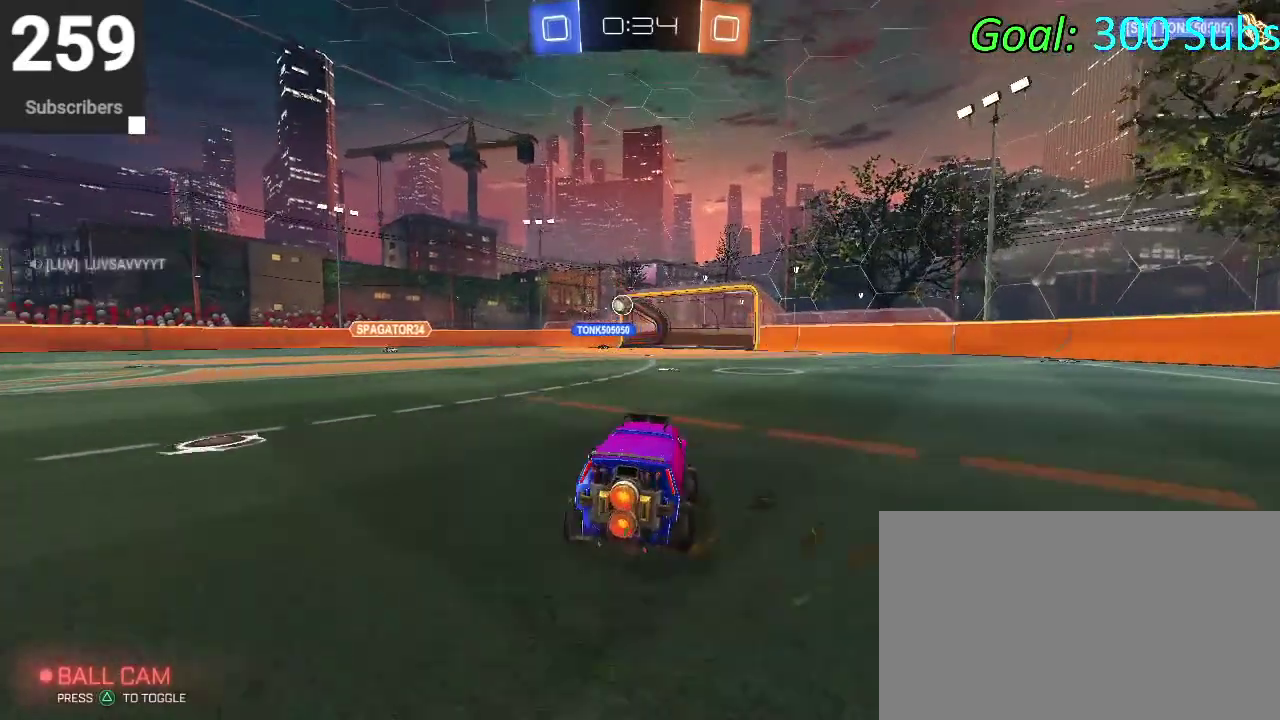
{"buttons": [], "left_stick": "left", "right_stick": "center", "events": [[50, "SQUARE", "up"], [167, "R2", "up"]]}
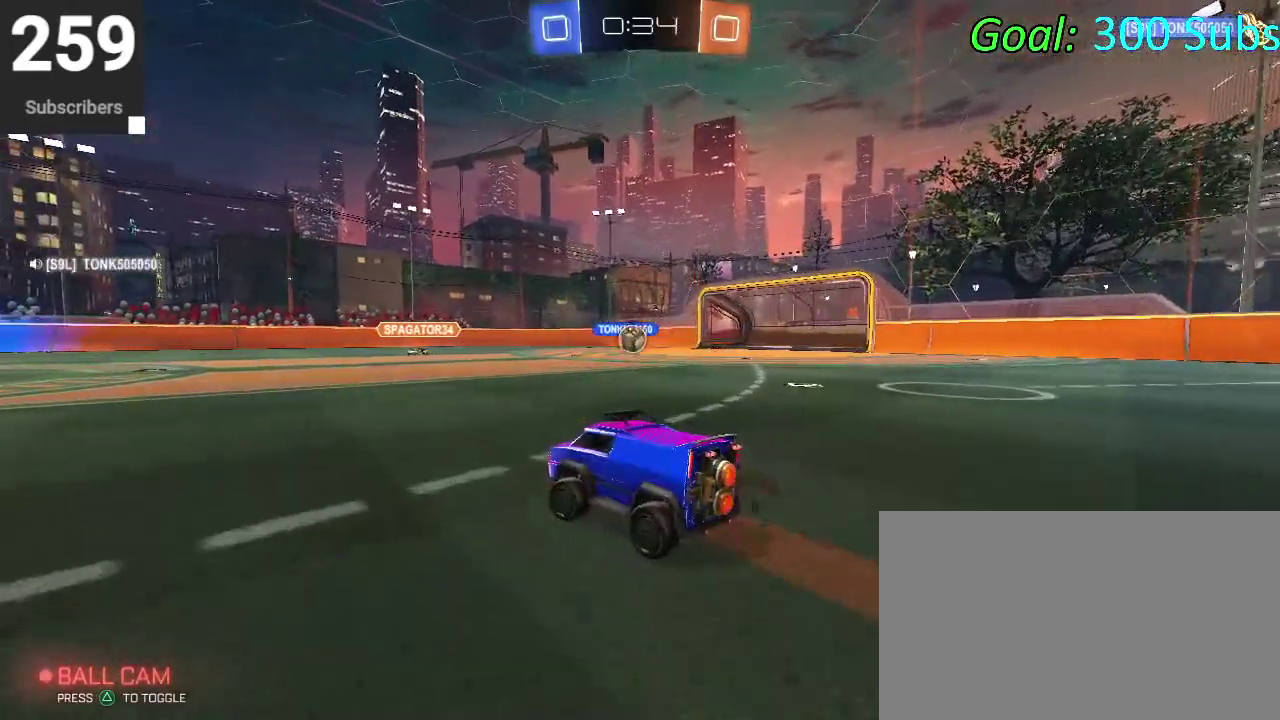
{"buttons": ["R2"], "left_stick": "down-left", "right_stick": "center", "events": [[400, "left_stick", "down-left"], [433, "R2", "down"]]}
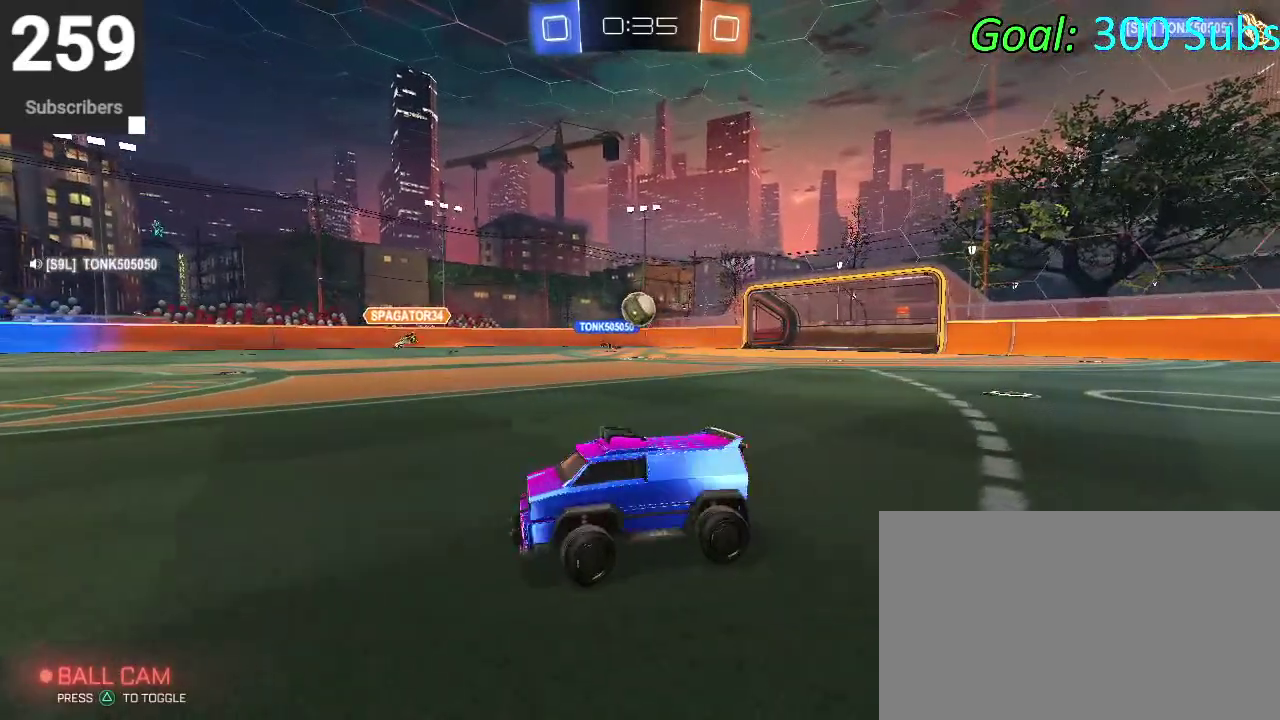
{"buttons": ["R2"], "left_stick": "left", "right_stick": "center", "events": [[283, "left_stick", "left"]]}
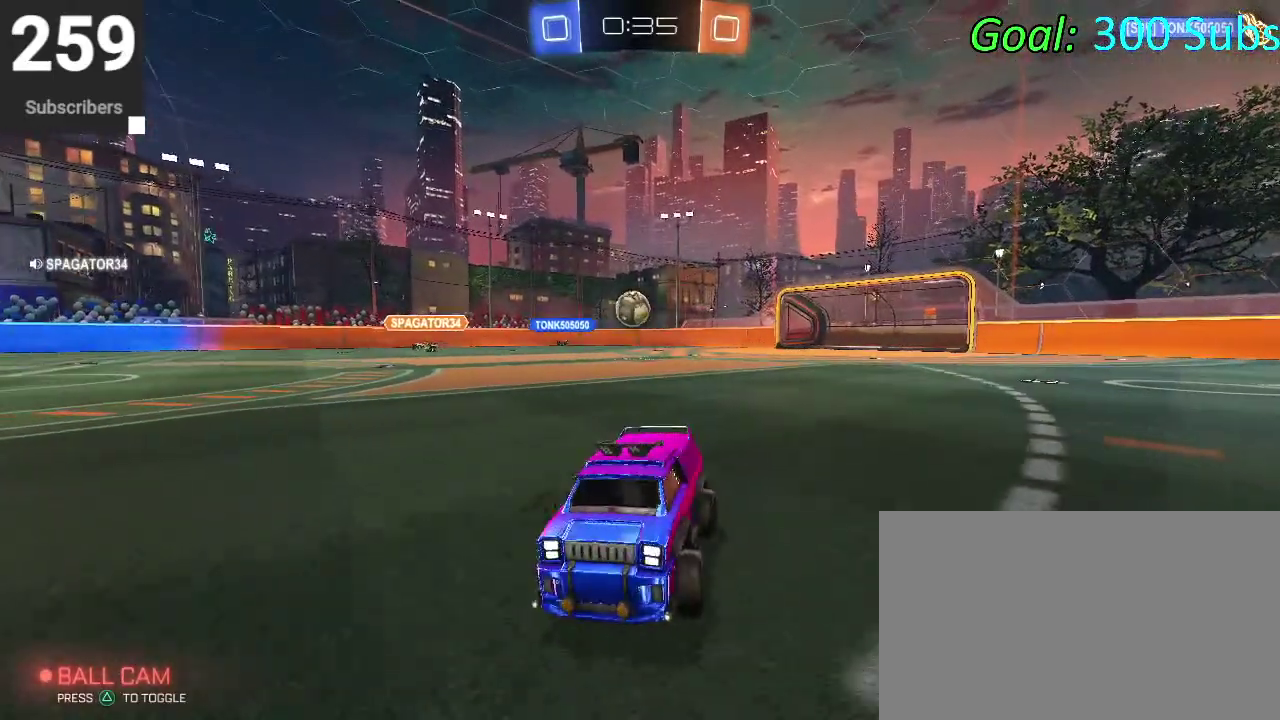
{"buttons": [], "left_stick": "center", "right_stick": "center", "events": [[50, "CROSS", "down"], [100, "left_stick", "up-left"], [117, "CROSS", "up"], [150, "left_stick", "up"], [217, "CROSS", "down"], [300, "CROSS", "up"], [367, "R2", "up"], [400, "left_stick", "center"]]}
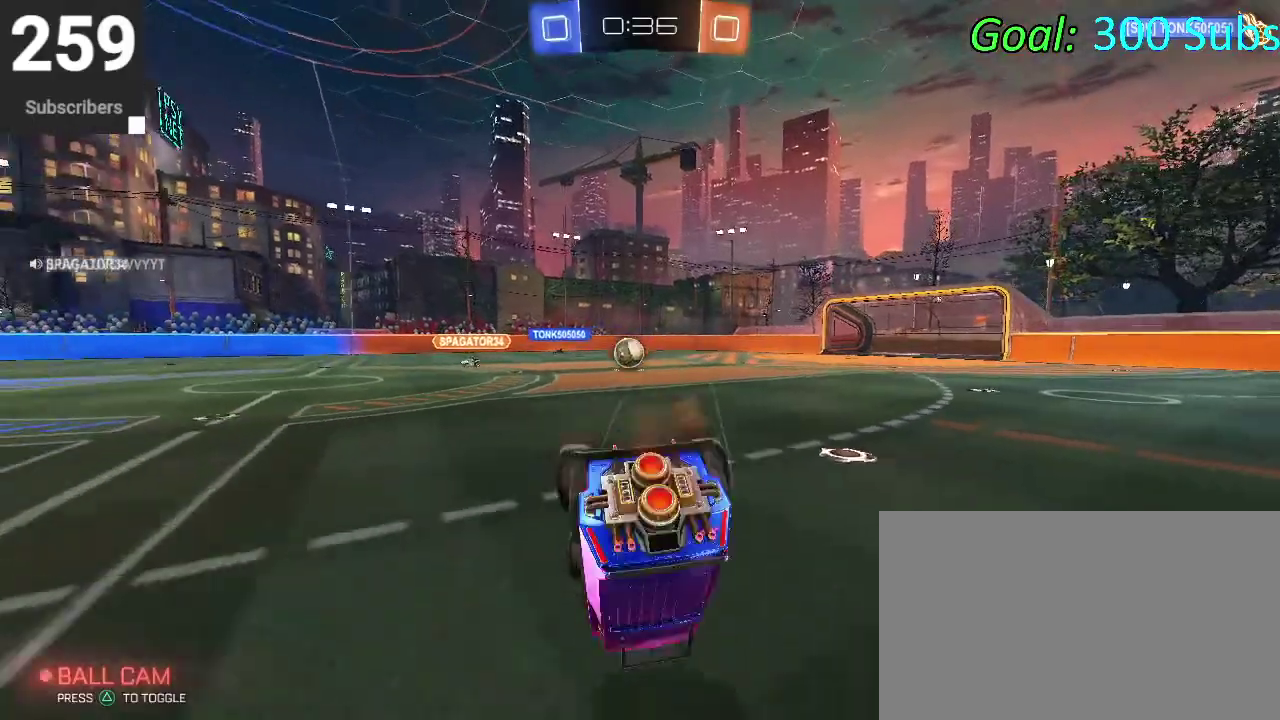
{"buttons": ["R2"], "left_stick": "right", "right_stick": "center", "events": [[217, "R2", "down"], [467, "left_stick", "right"]]}
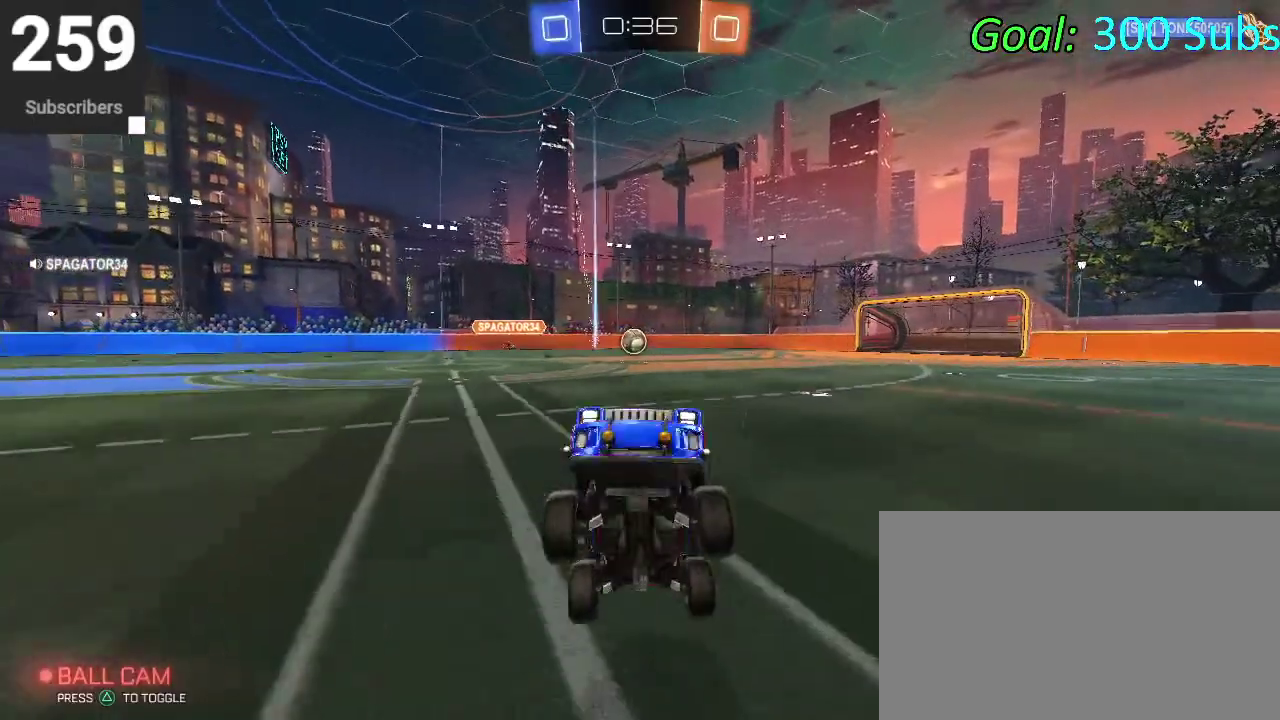
{"buttons": ["R2"], "left_stick": "right", "right_stick": "center", "events": [[167, "SQUARE", "down"], [250, "SQUARE", "up"], [333, "SQUARE", "down"], [400, "SQUARE", "up"]]}
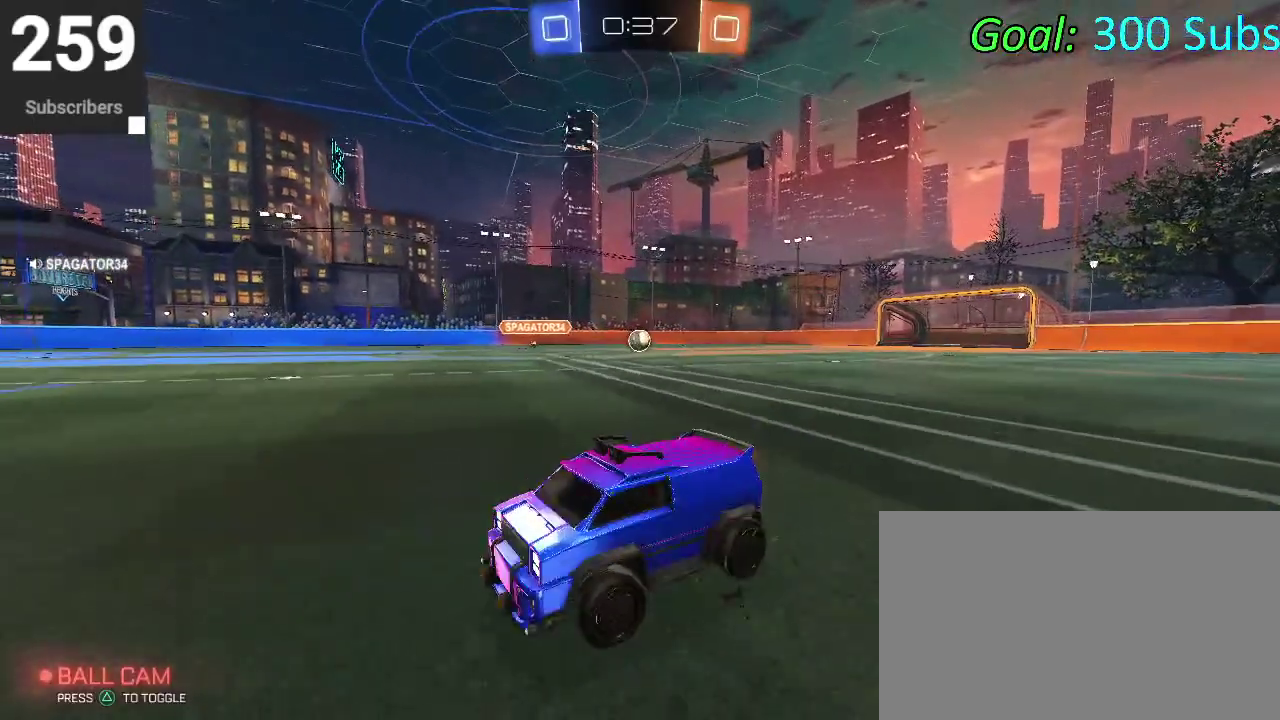
{"buttons": ["R2"], "left_stick": "right", "right_stick": "center", "events": [[200, "left_stick", "up-right"], [400, "left_stick", "right"]]}